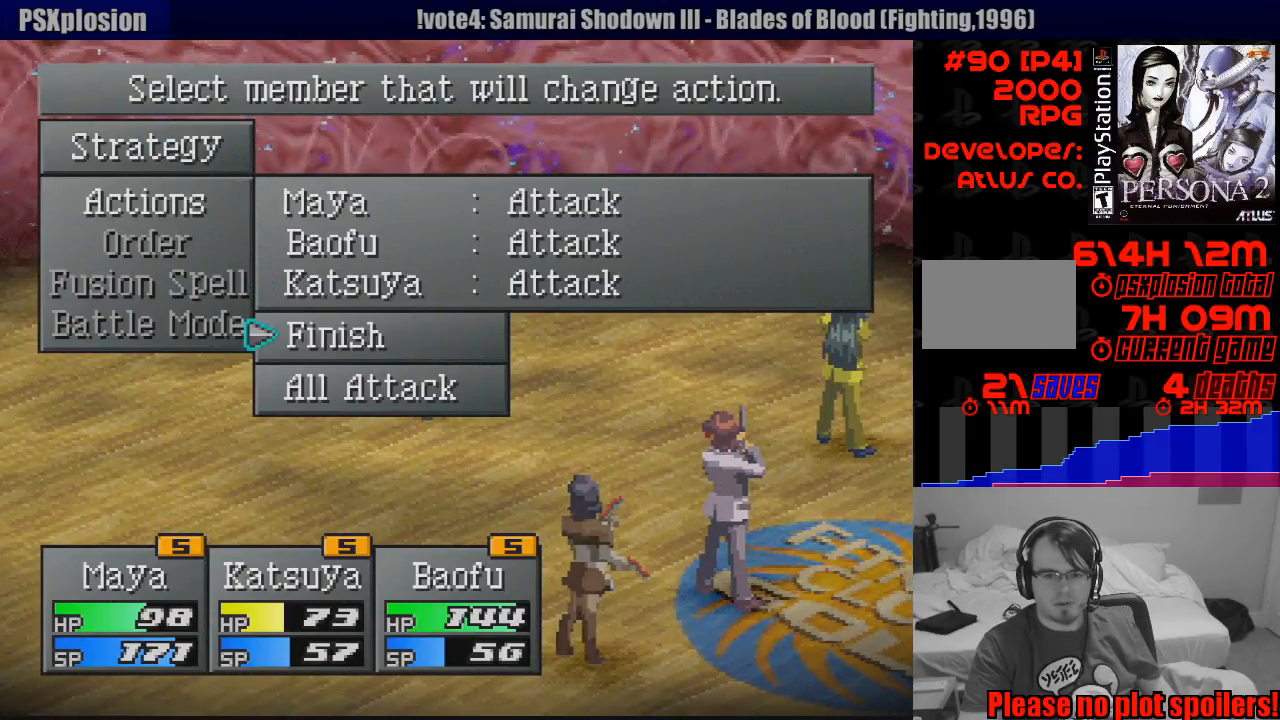
Gameplay with a controller (PlayStation layout); each line is a JSON object with the inputs held at the frame after it. "events" lists button and stick changes between this image and that frame as [ms after this image, input, new state], when the widget could be followed in between. Not read: L3 R3.
{"buttons": ["DPAD_UP"], "events": [[483, "DPAD_UP", "down"]]}
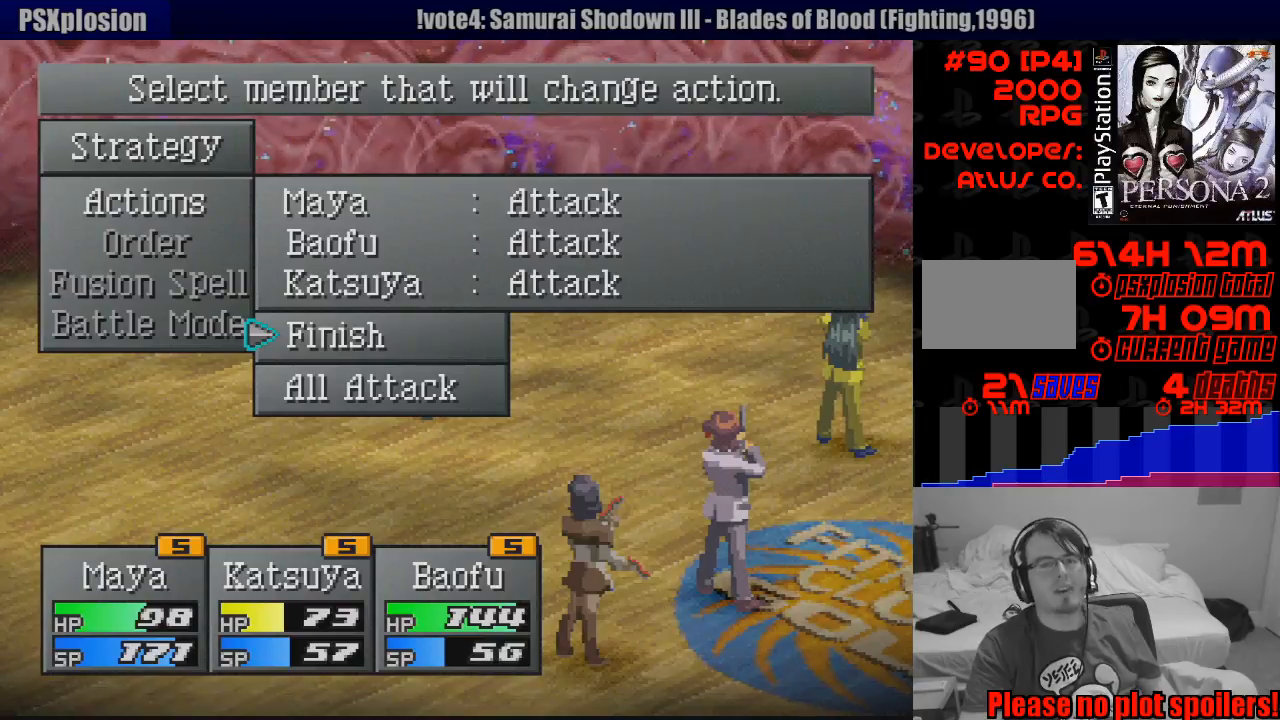
{"buttons": [], "events": [[67, "DPAD_UP", "up"], [150, "DPAD_UP", "down"], [217, "DPAD_UP", "up"], [350, "DPAD_UP", "down"], [433, "DPAD_UP", "up"]]}
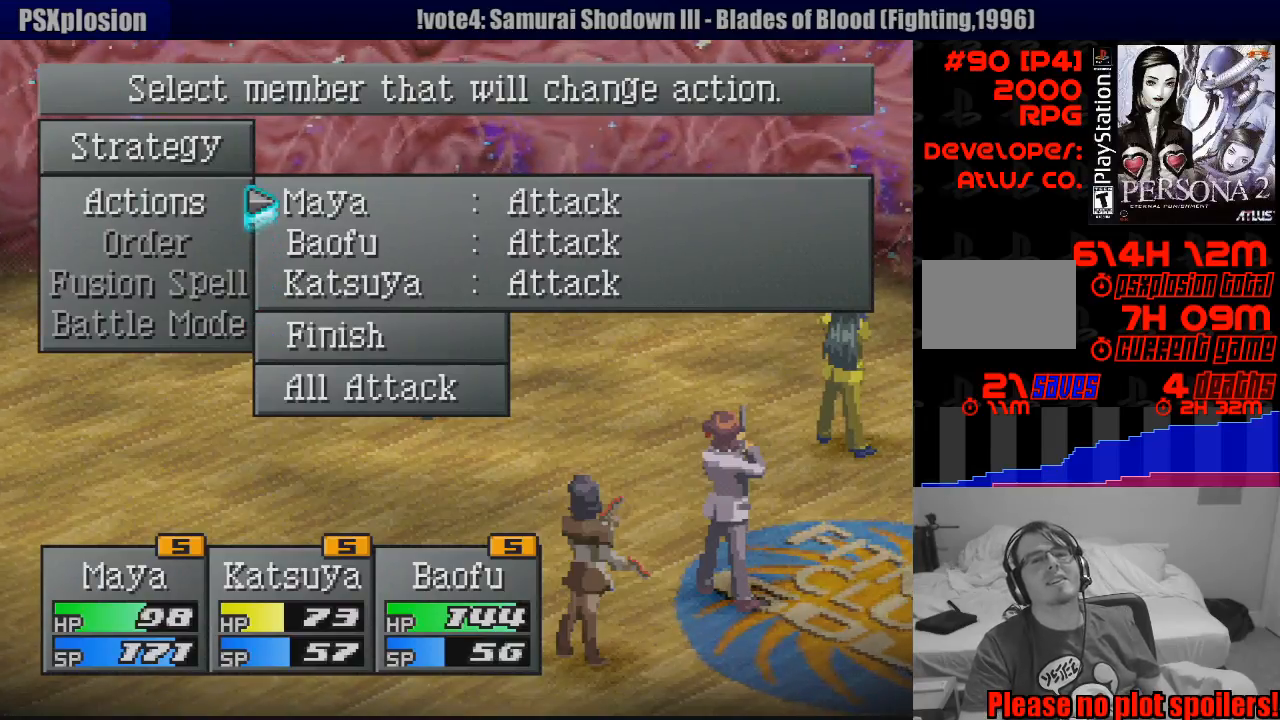
{"buttons": [], "events": [[33, "CROSS", "down"], [133, "CROSS", "up"]]}
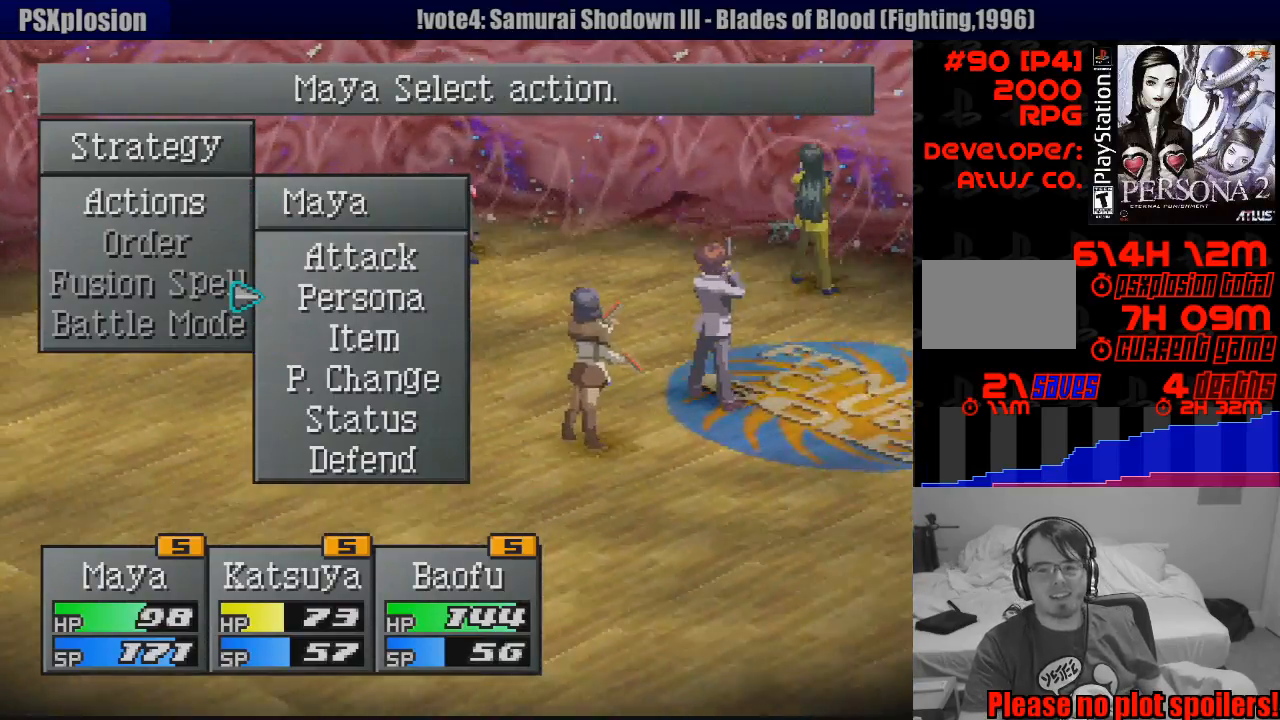
{"buttons": [], "events": [[233, "CROSS", "down"], [333, "CROSS", "up"]]}
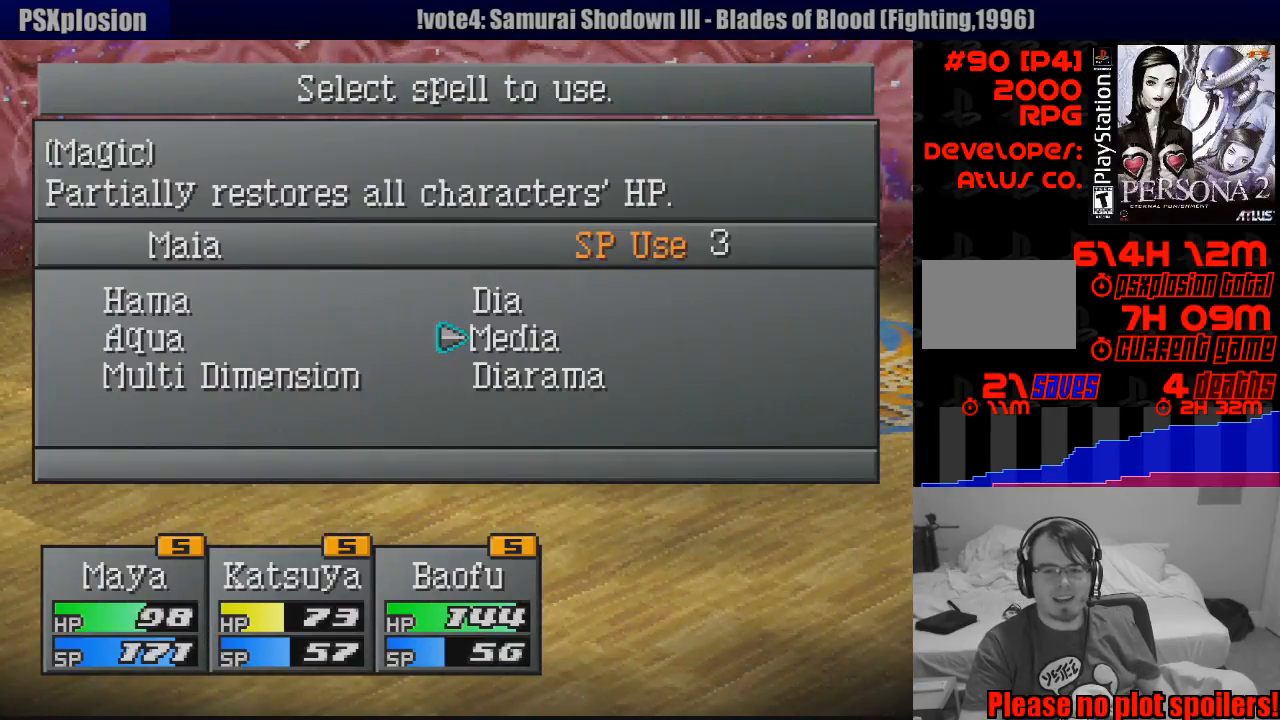
{"buttons": ["CROSS"], "events": [[483, "CROSS", "down"]]}
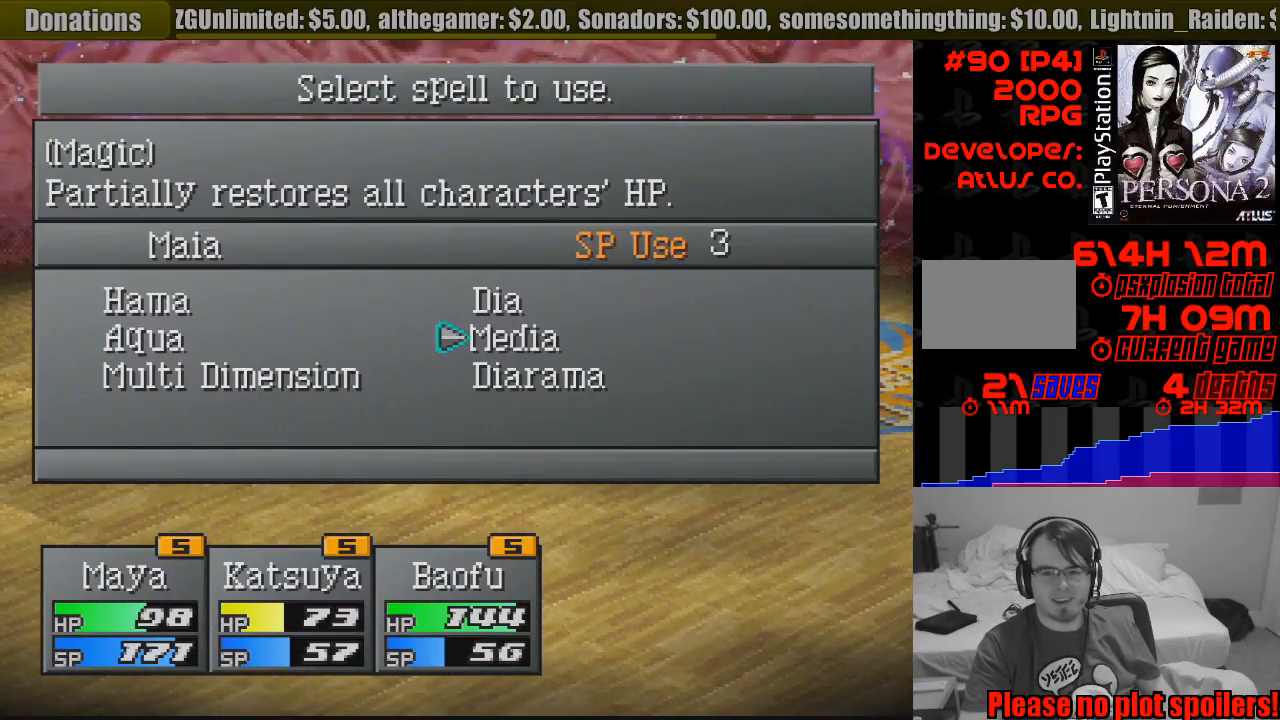
{"buttons": [], "events": [[50, "CROSS", "up"], [200, "CROSS", "down"], [250, "CROSS", "up"]]}
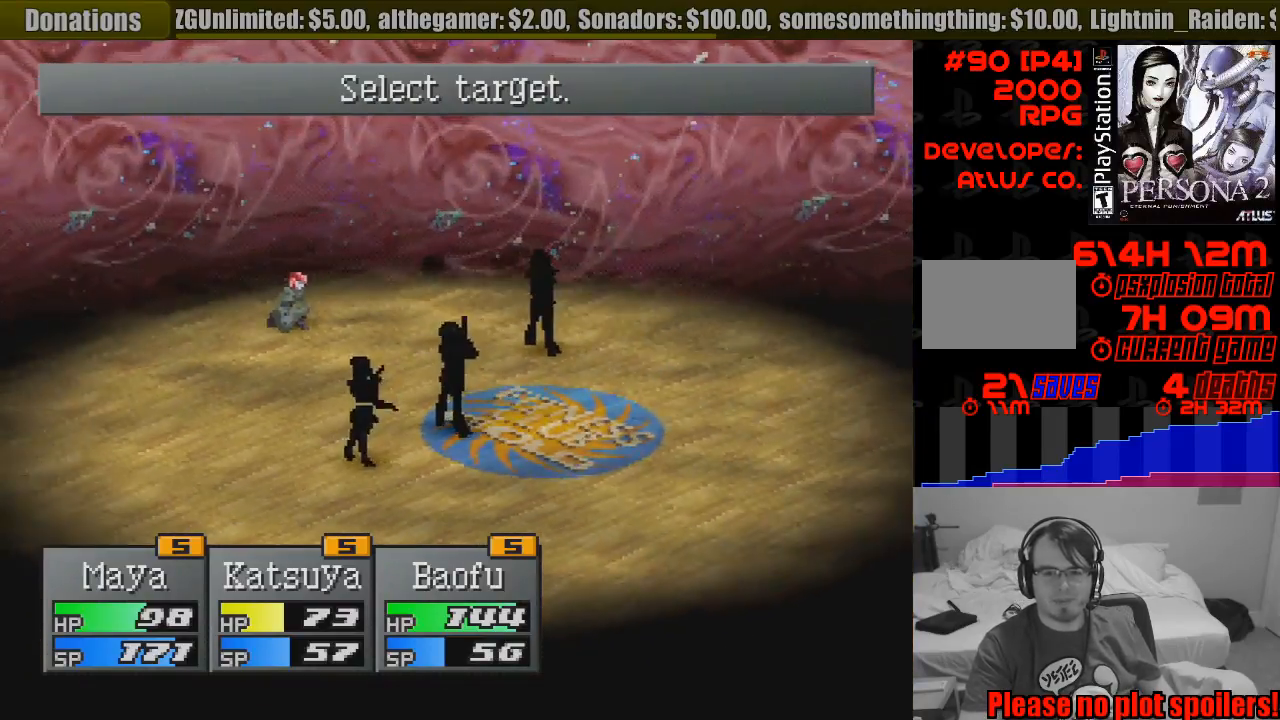
{"buttons": [], "events": [[283, "CROSS", "down"], [383, "CROSS", "up"]]}
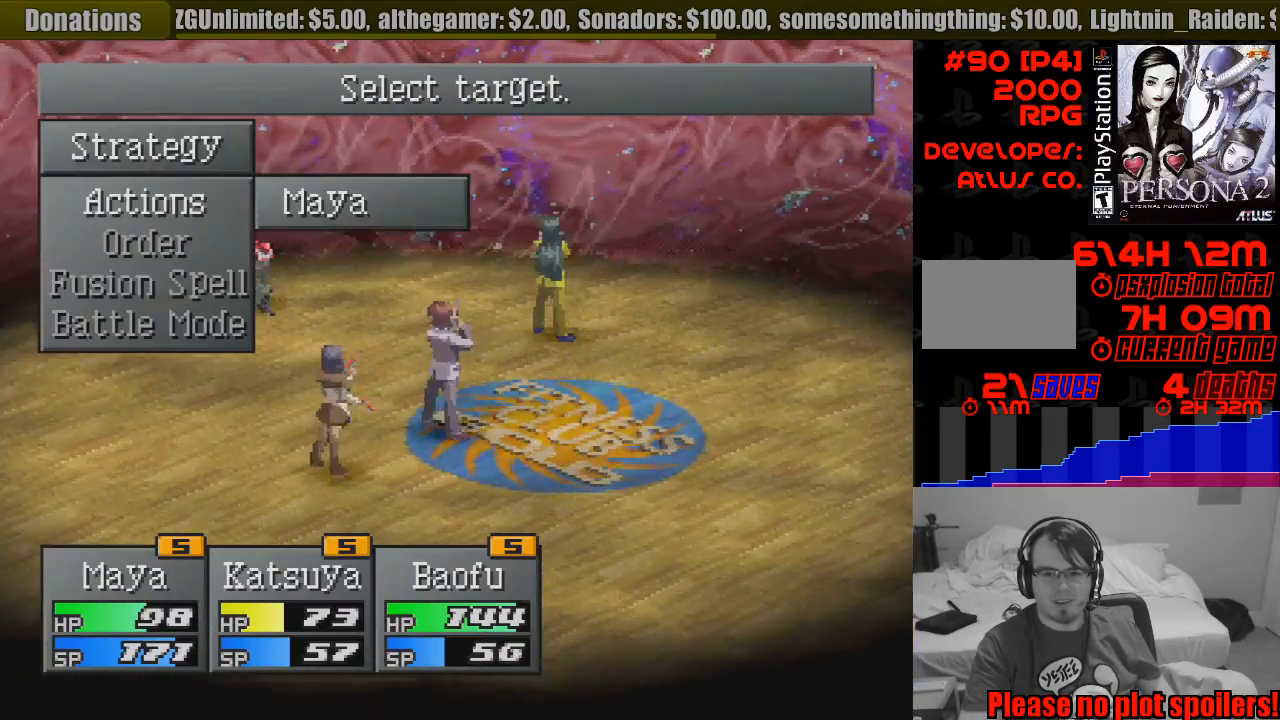
{"buttons": [], "events": []}
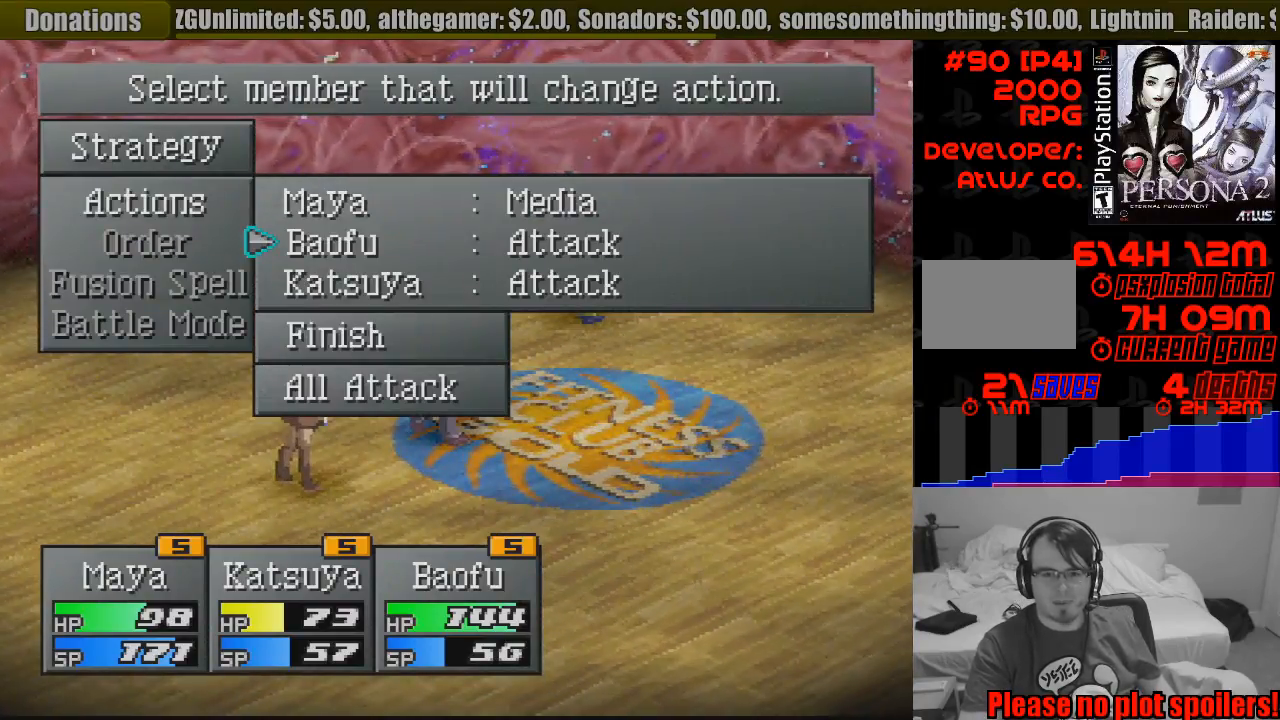
{"buttons": [], "events": [[200, "CROSS", "down"], [217, "CROSS", "up"], [233, "CROSS", "down"], [317, "CROSS", "up"]]}
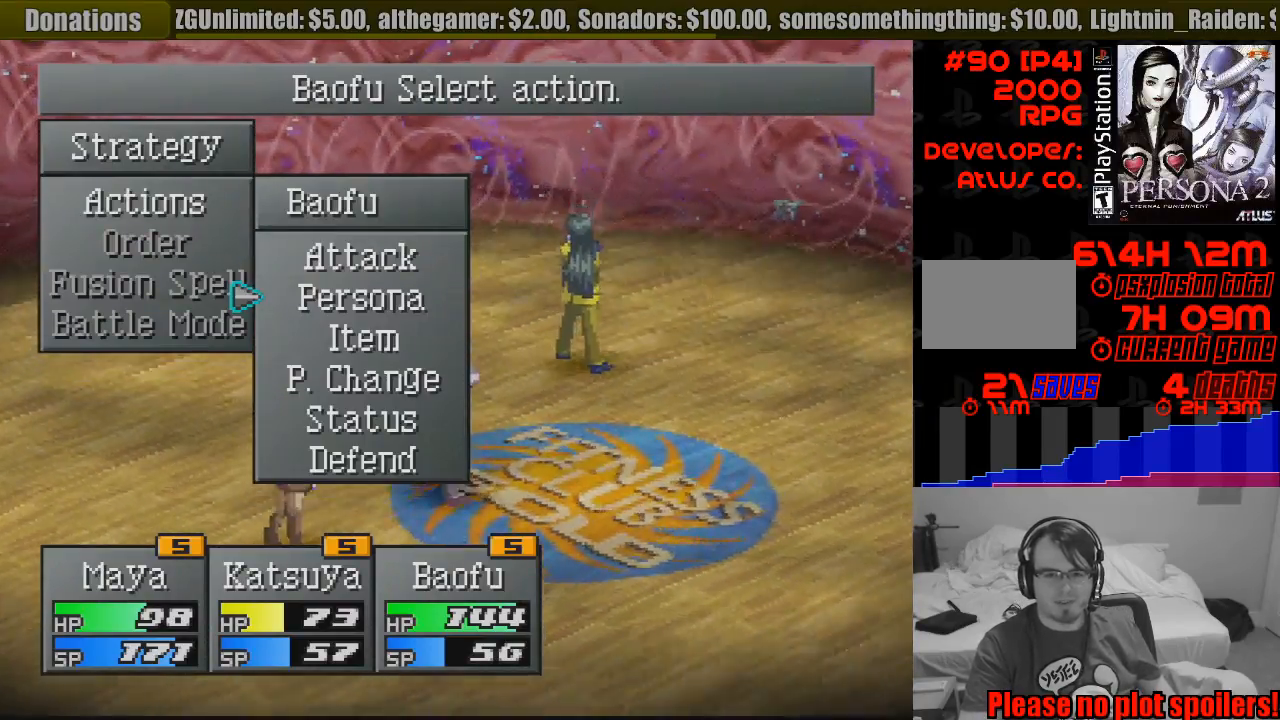
{"buttons": [], "events": [[317, "DPAD_DOWN", "down"], [367, "DPAD_DOWN", "up"]]}
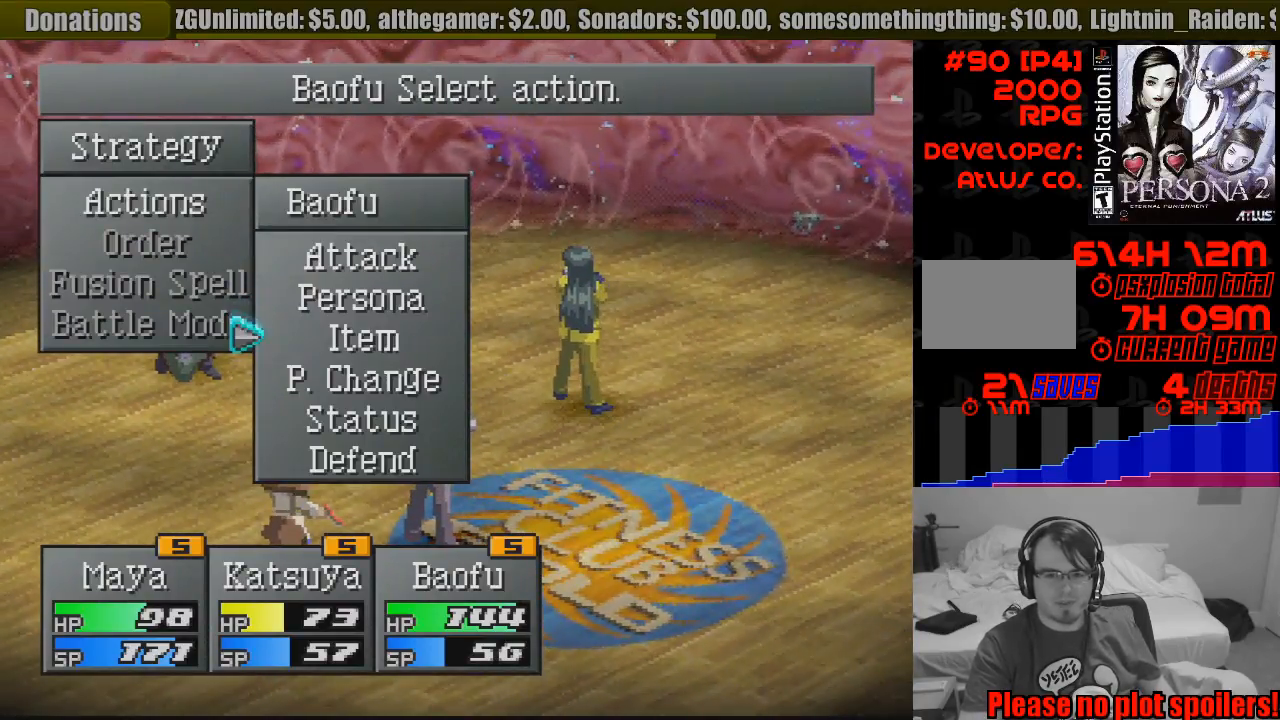
{"buttons": [], "events": [[33, "DPAD_UP", "down"], [100, "DPAD_UP", "up"], [150, "CROSS", "down"], [250, "CROSS", "up"]]}
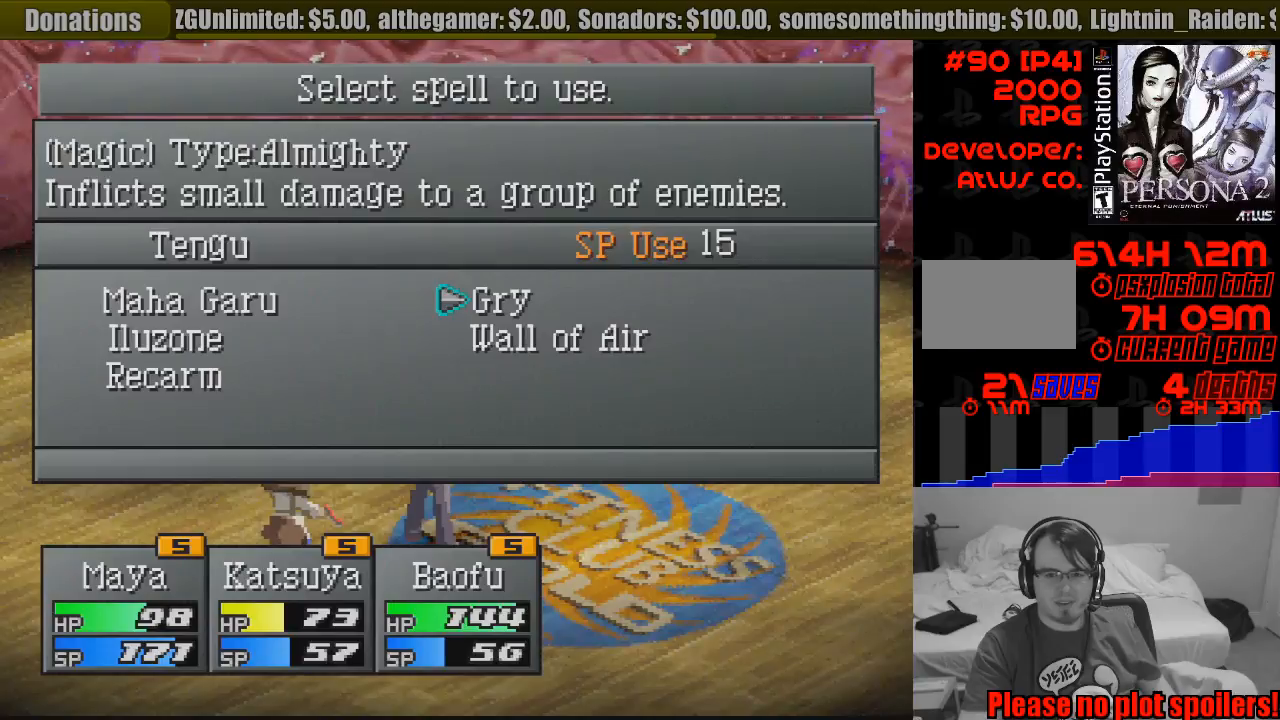
{"buttons": [], "events": [[267, "CROSS", "down"], [367, "CROSS", "up"]]}
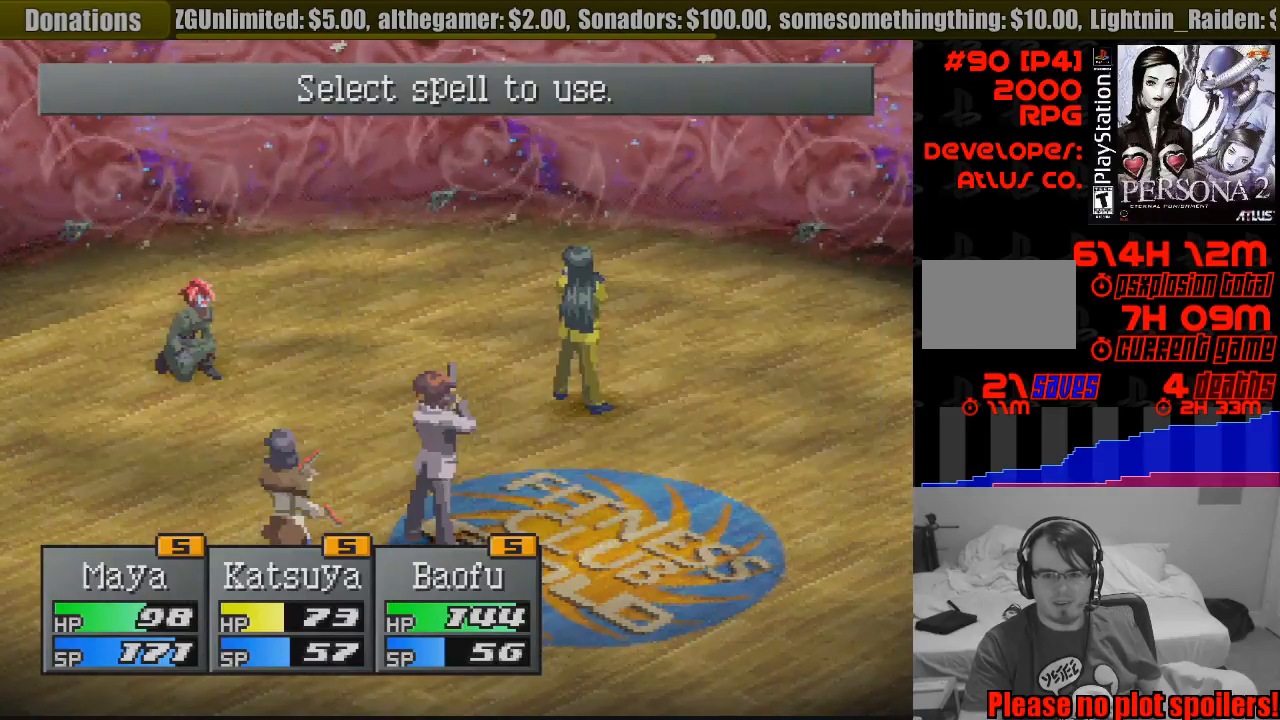
{"buttons": [], "events": []}
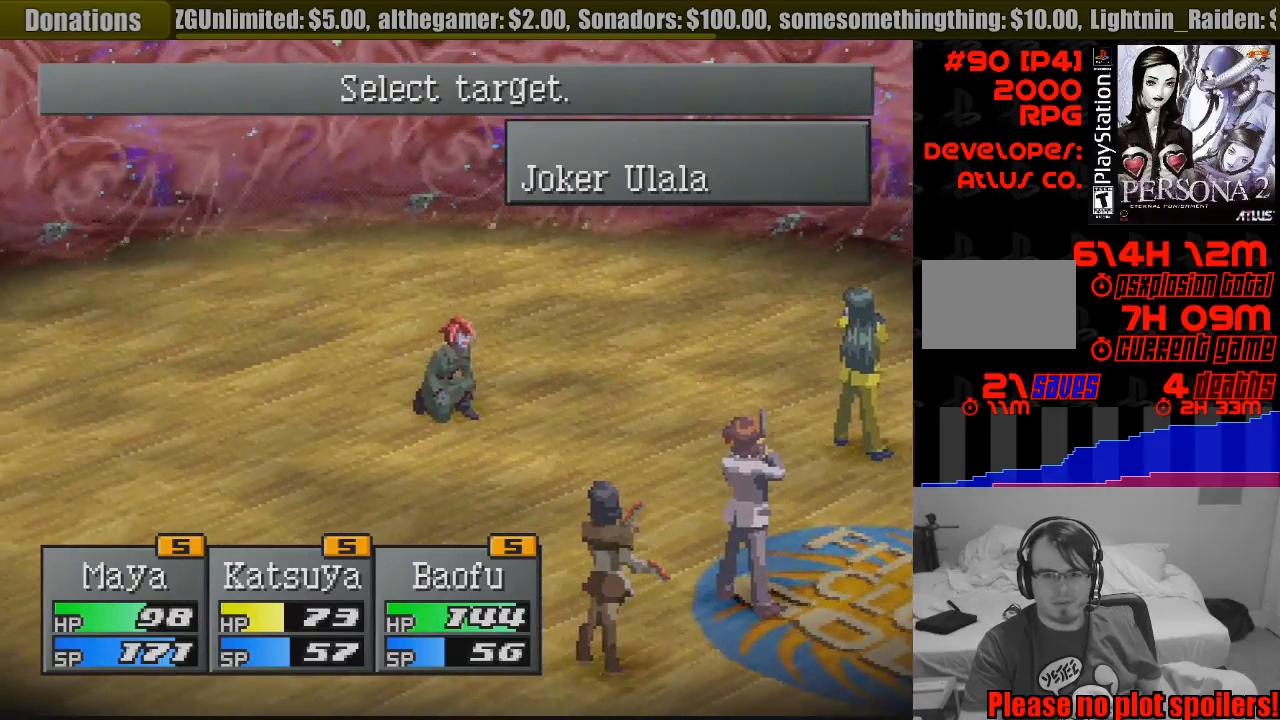
{"buttons": [], "events": [[50, "CROSS", "down"], [150, "CROSS", "up"]]}
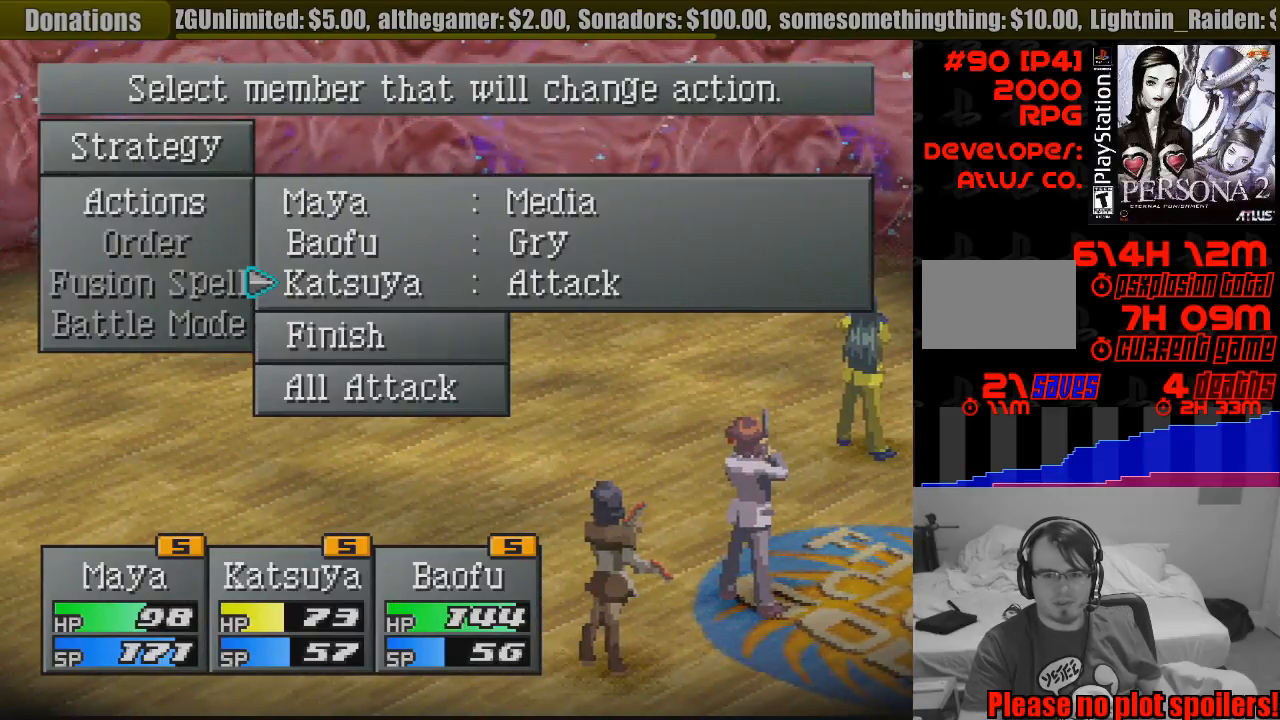
{"buttons": [], "events": []}
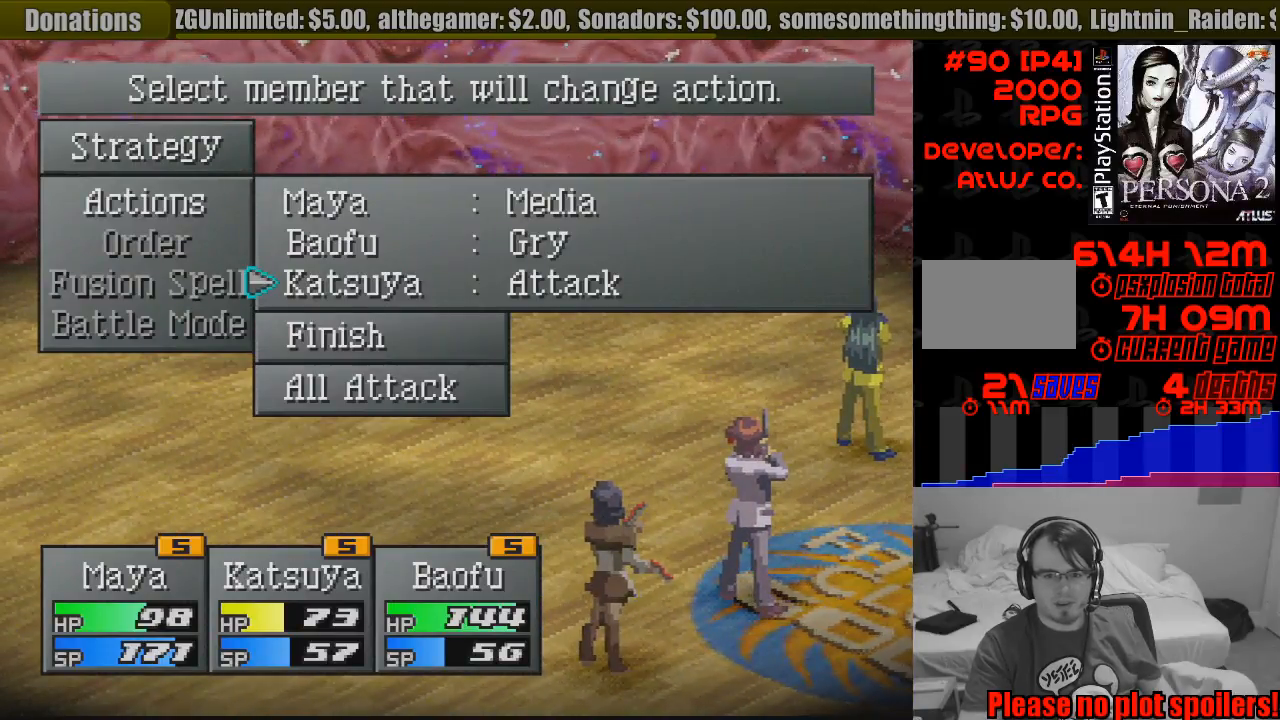
{"buttons": [], "events": [[267, "DPAD_DOWN", "down"], [333, "DPAD_DOWN", "up"]]}
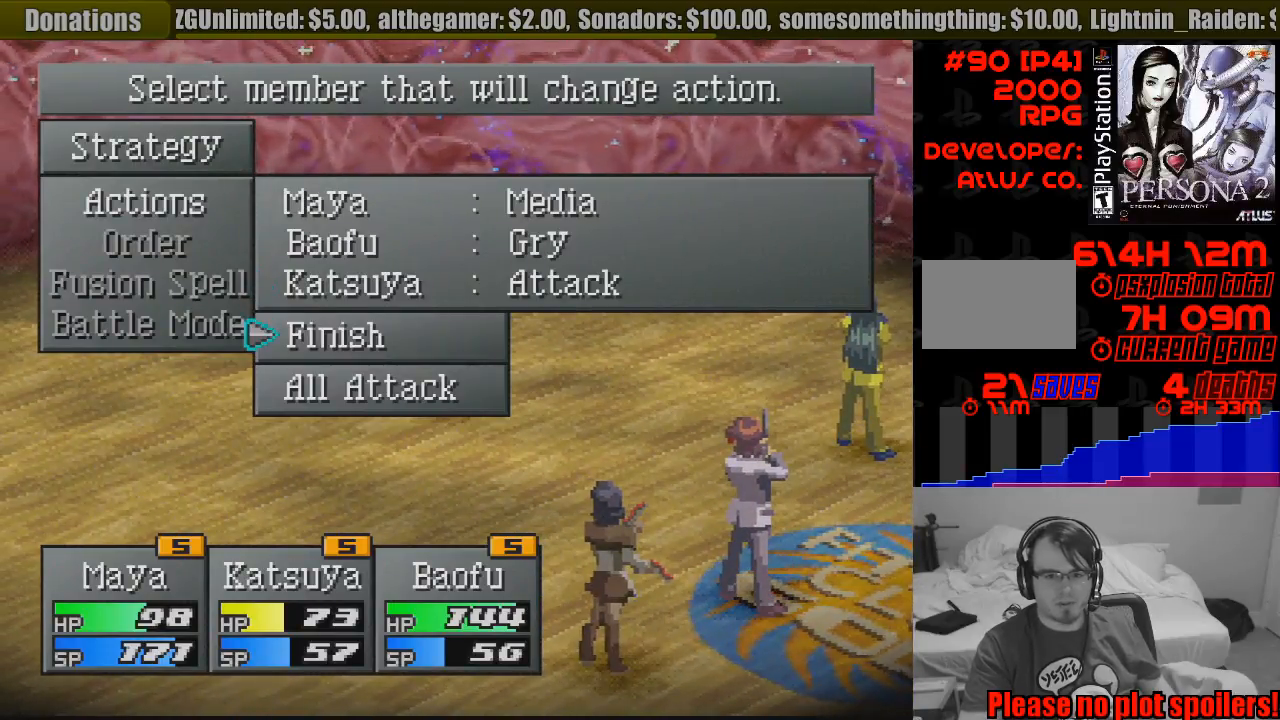
{"buttons": [], "events": [[67, "CROSS", "down"], [183, "CROSS", "up"]]}
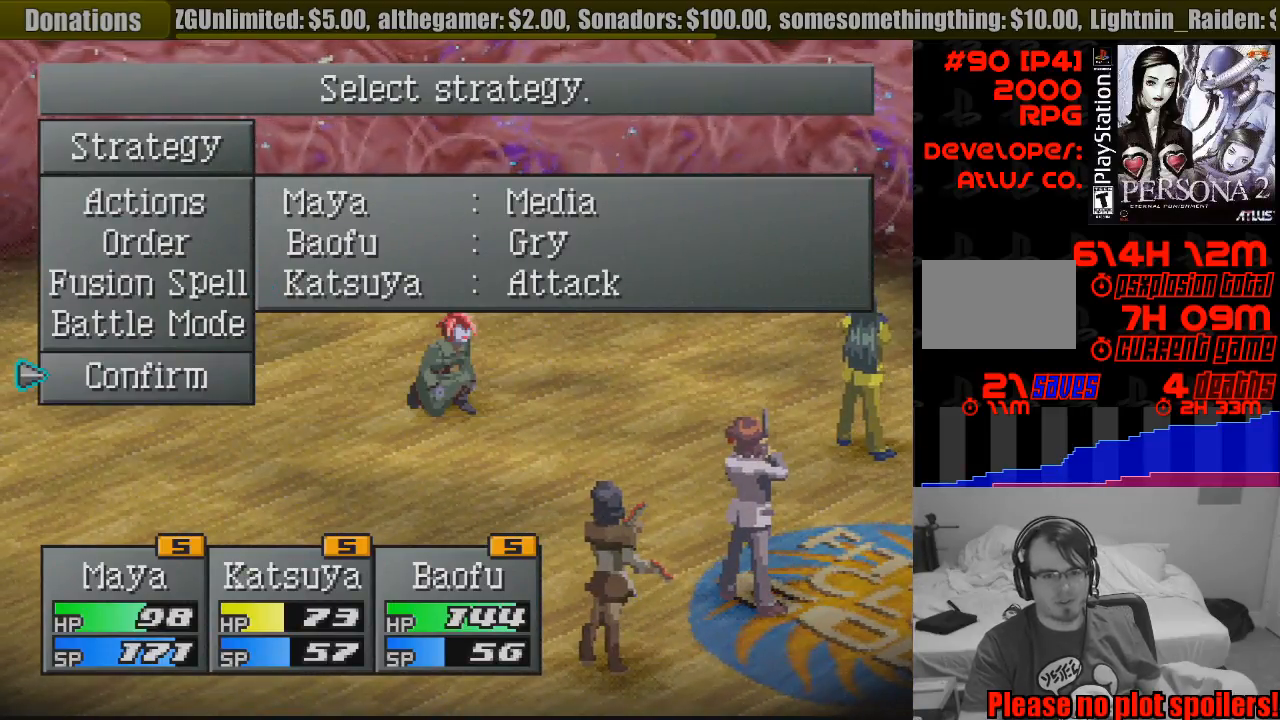
{"buttons": ["CROSS"], "events": [[167, "CROSS", "down"], [267, "CROSS", "up"], [450, "CROSS", "down"]]}
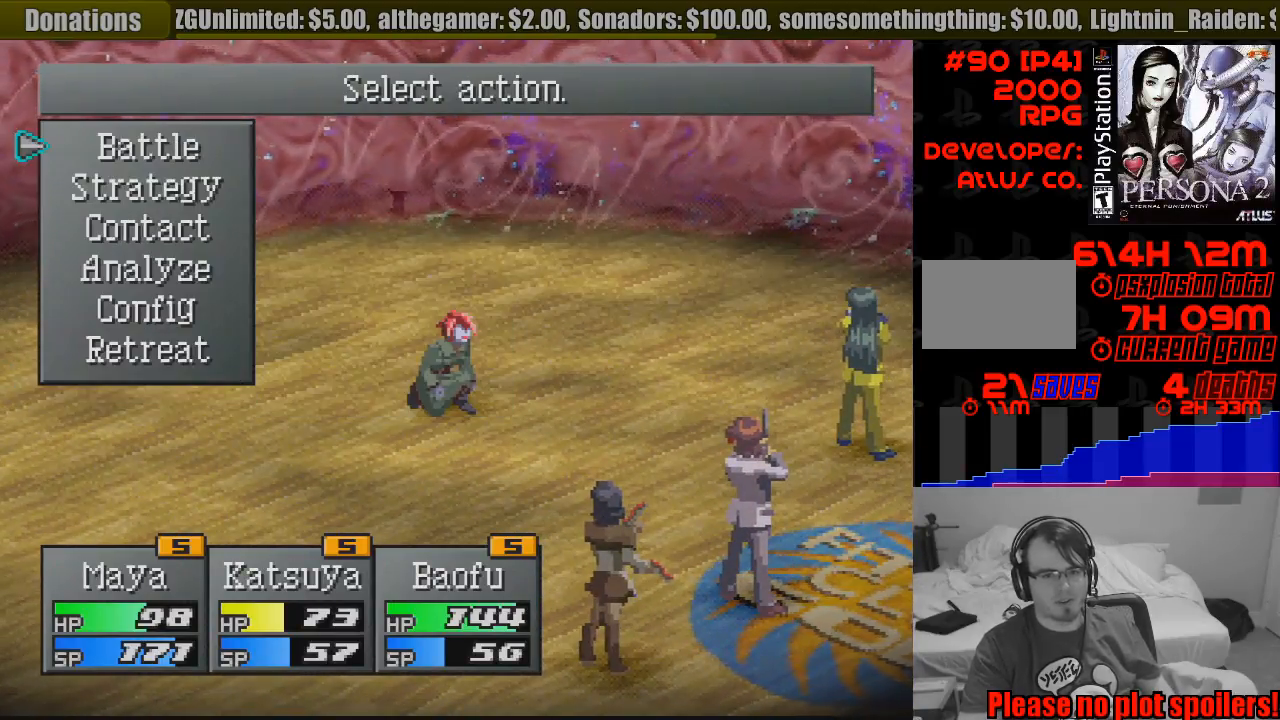
{"buttons": ["CROSS"], "events": [[50, "CROSS", "up"], [400, "CROSS", "down"]]}
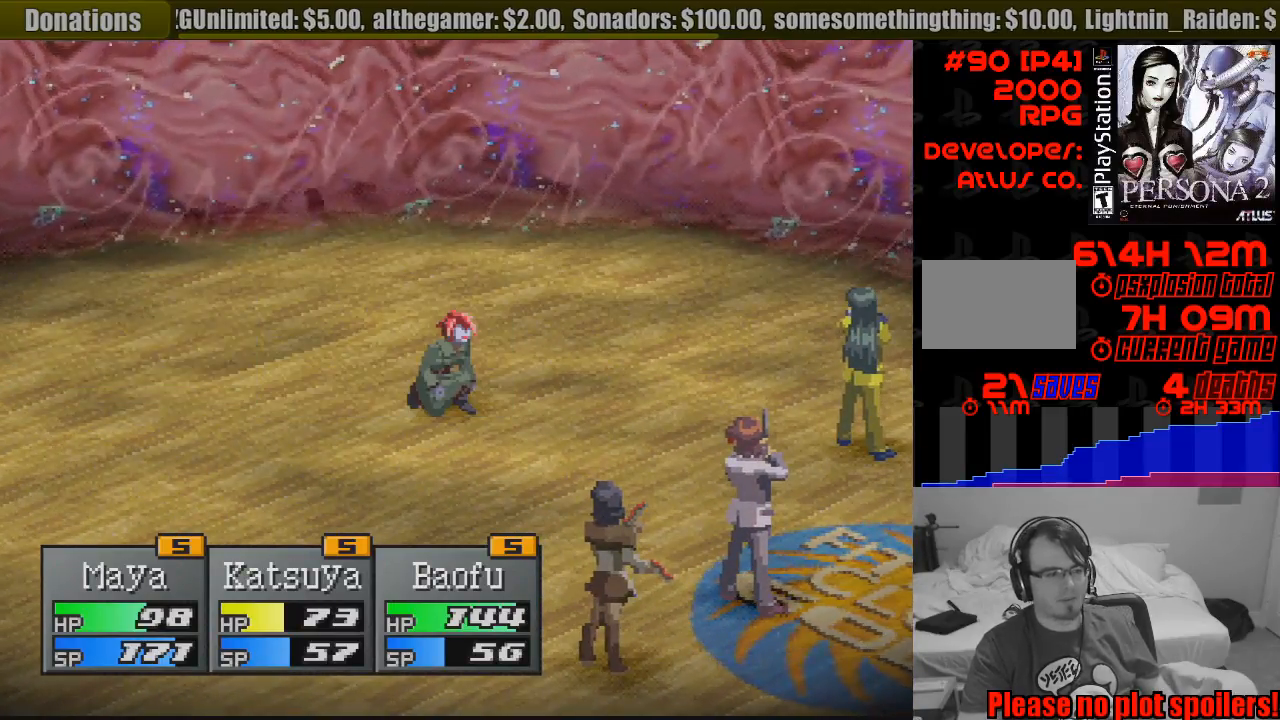
{"buttons": [], "events": [[17, "CROSS", "up"]]}
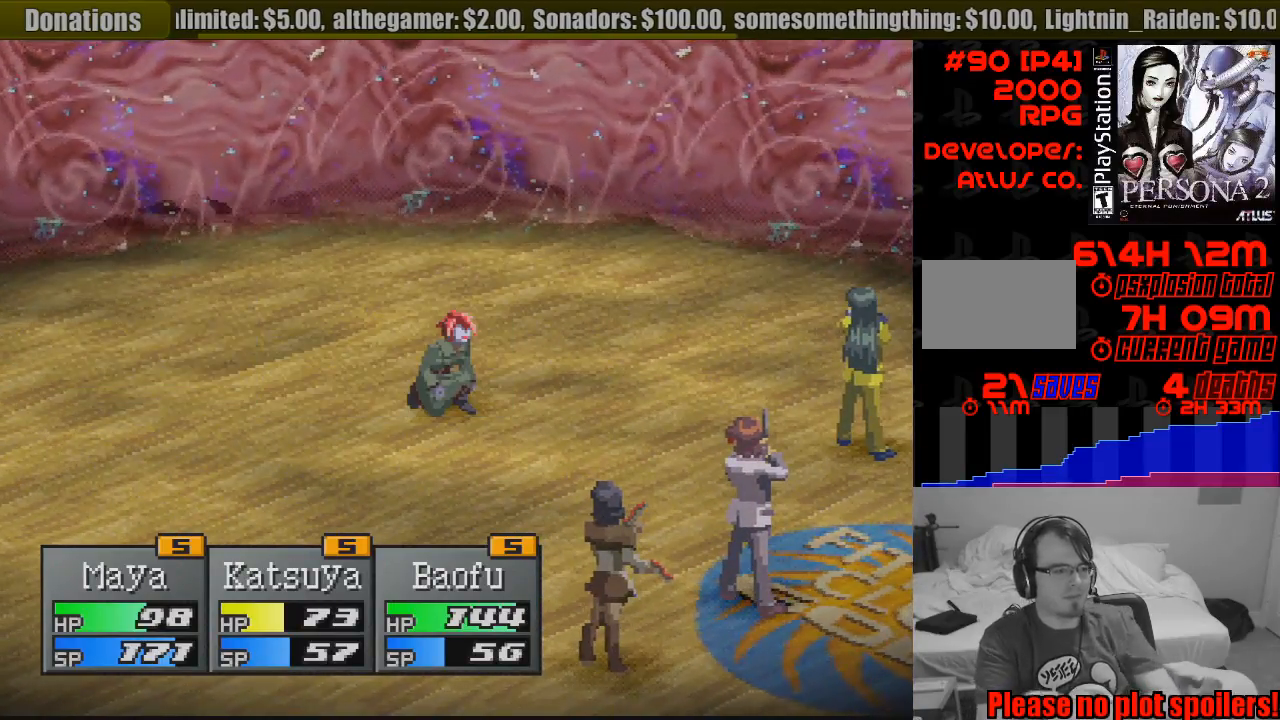
{"buttons": [], "events": []}
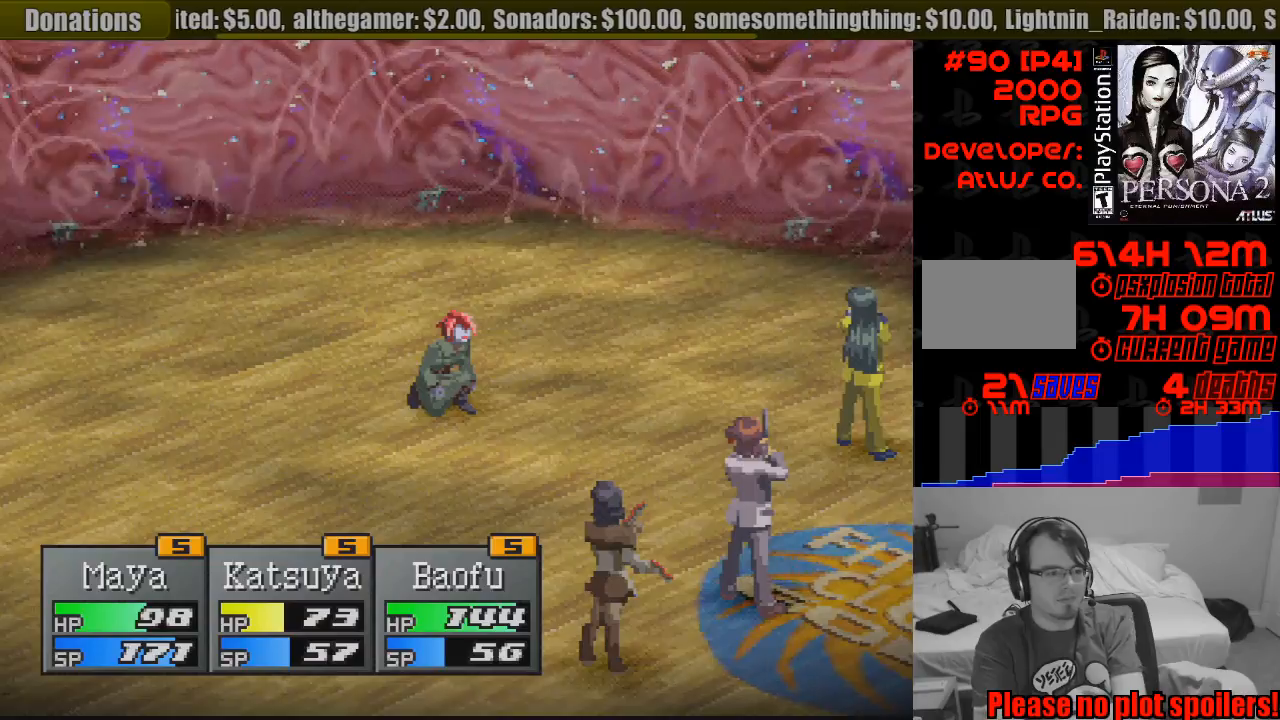
{"buttons": [], "events": [[267, "CROSS", "down"], [300, "CROSS", "up"], [317, "CROSS", "down"], [383, "CROSS", "up"]]}